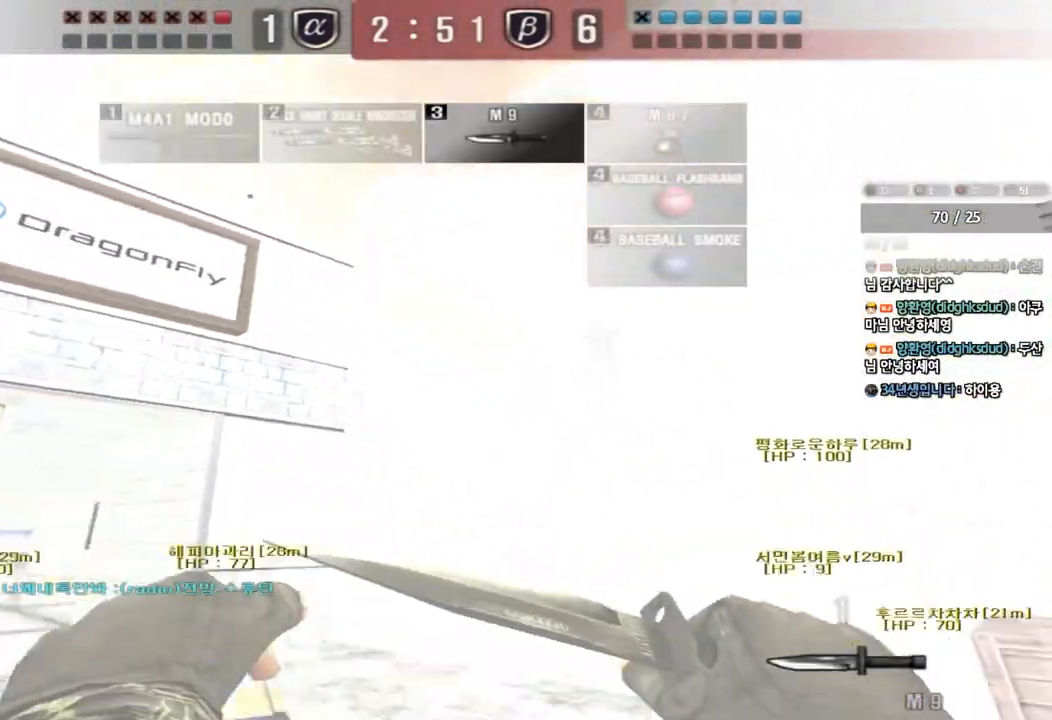
Gameplay with keyboard; each line is a JSON object with the keys held at the frame after it. "events" lists presses ("down") and releases ("up") of "a", "ctrl", "d", "e", "f", "q", "r", "s", "shift", "space", "tab" and "w" between this image and that frame as [ms after this image, input, new state], when the widget could be followed in between. No other keys are recorded. Mouse input is not recorded.
{"keys": ["a", "w"], "events": []}
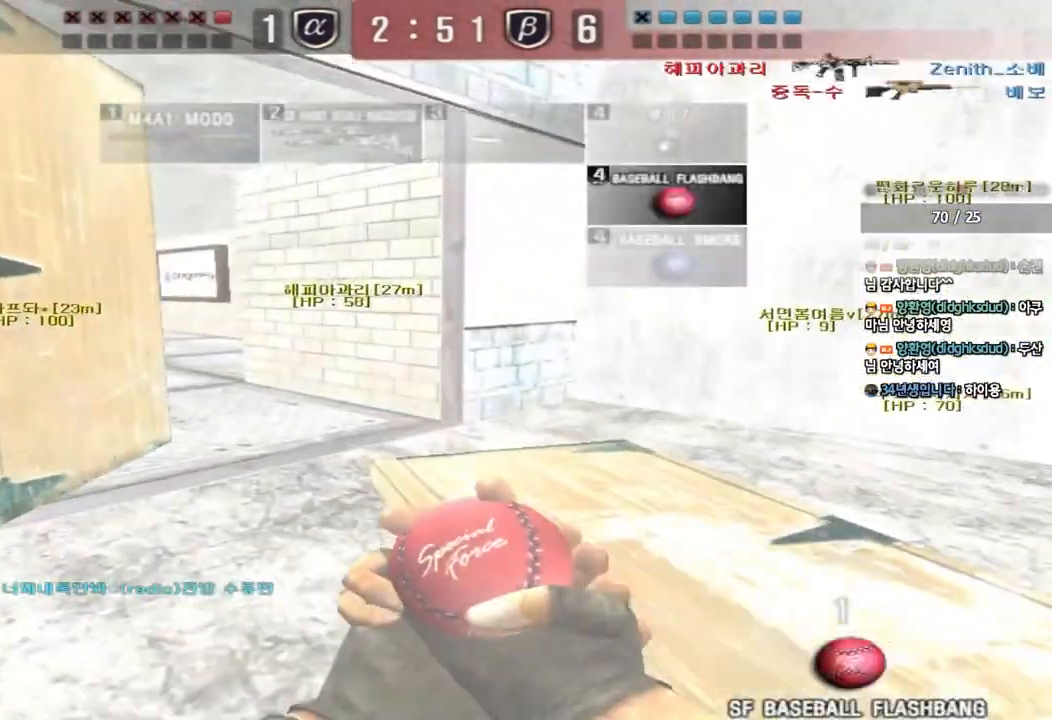
{"keys": ["d", "w"], "events": [[83, "a", "up"], [167, "d", "down"]]}
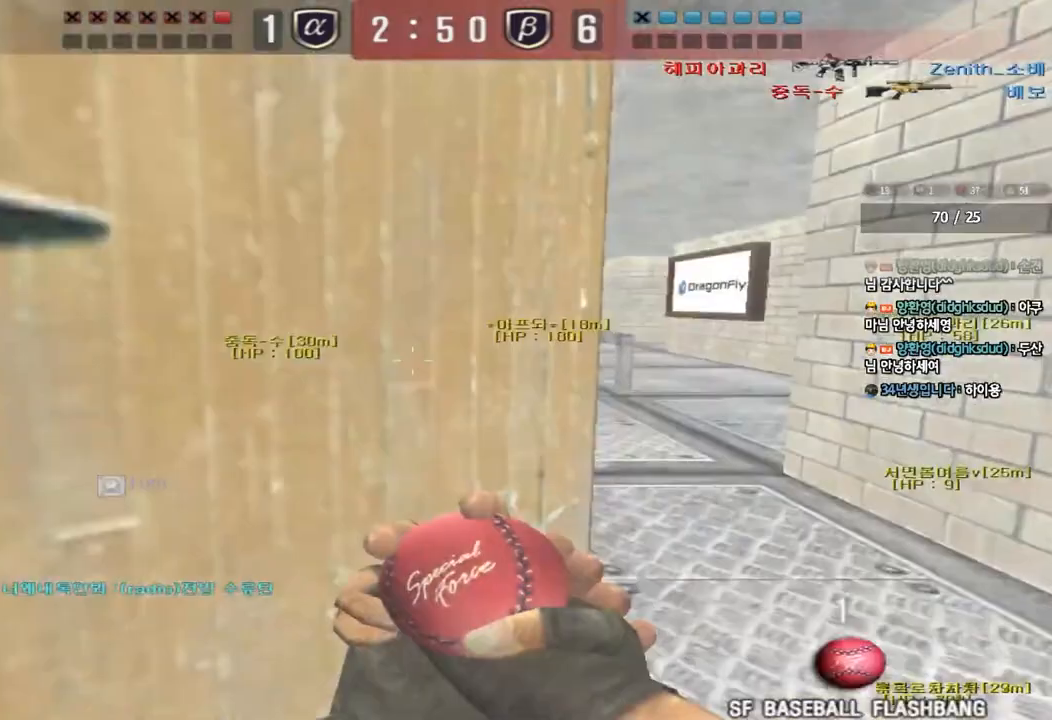
{"keys": ["d", "tab", "w"], "events": [[117, "tab", "down"]]}
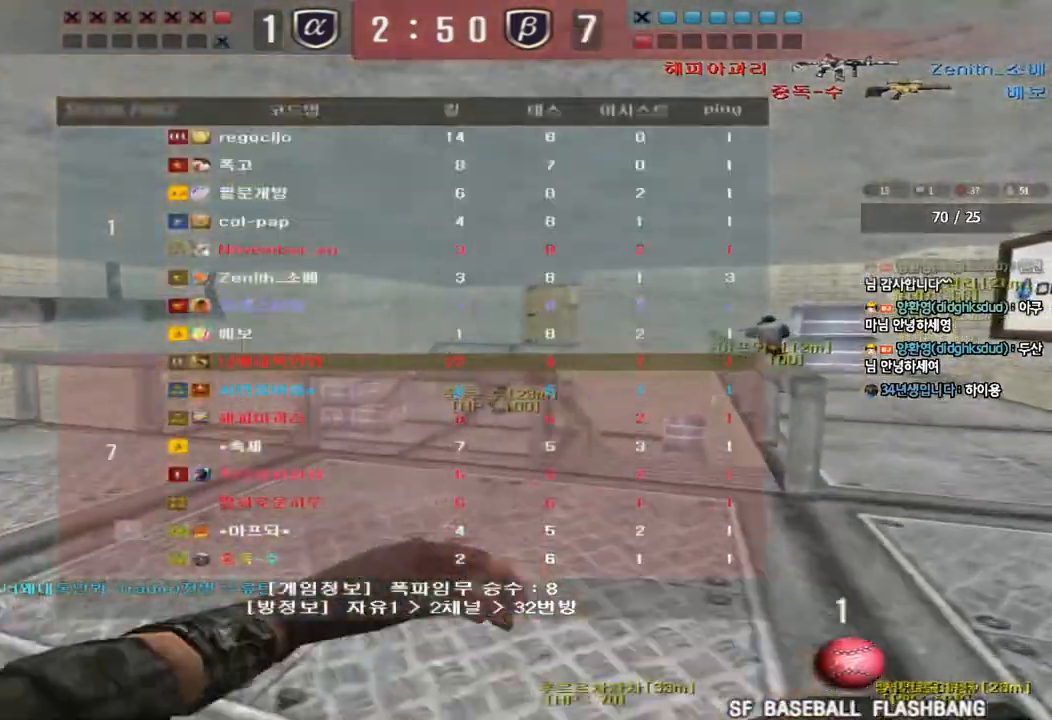
{"keys": [], "events": [[100, "ctrl", "down"], [100, "tab", "up"], [100, "w", "up"], [117, "d", "up"], [133, "space", "down"], [267, "space", "up"], [333, "ctrl", "up"]]}
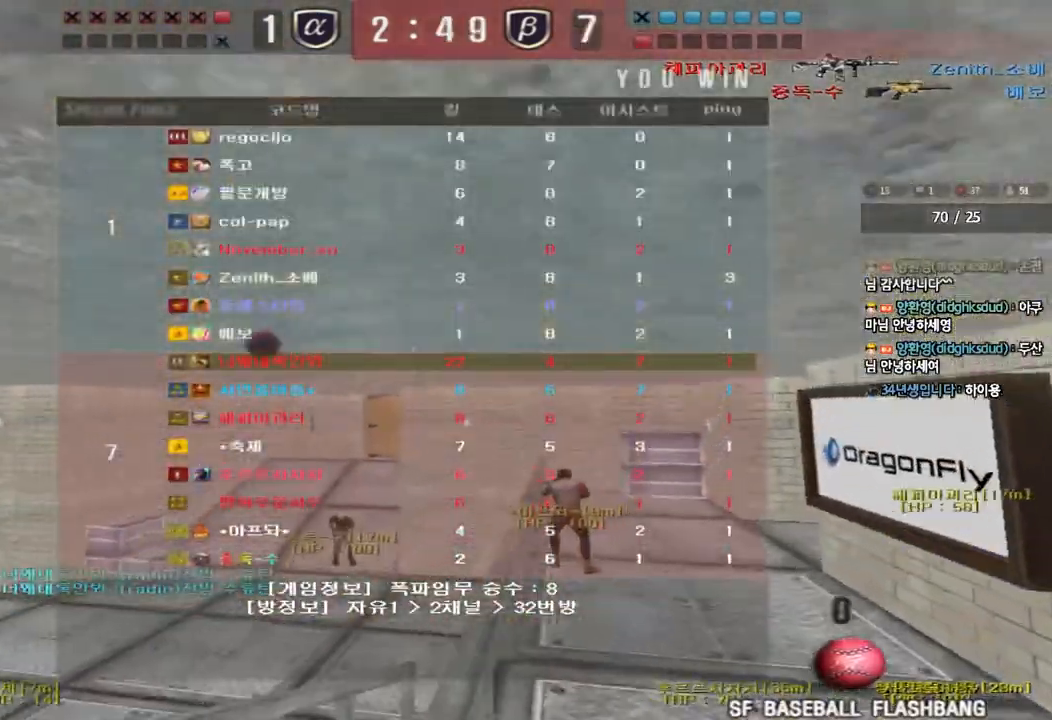
{"keys": ["shift", "space"], "events": [[150, "d", "down"], [150, "w", "down"], [367, "d", "up"], [367, "shift", "down"], [383, "w", "up"], [417, "space", "down"]]}
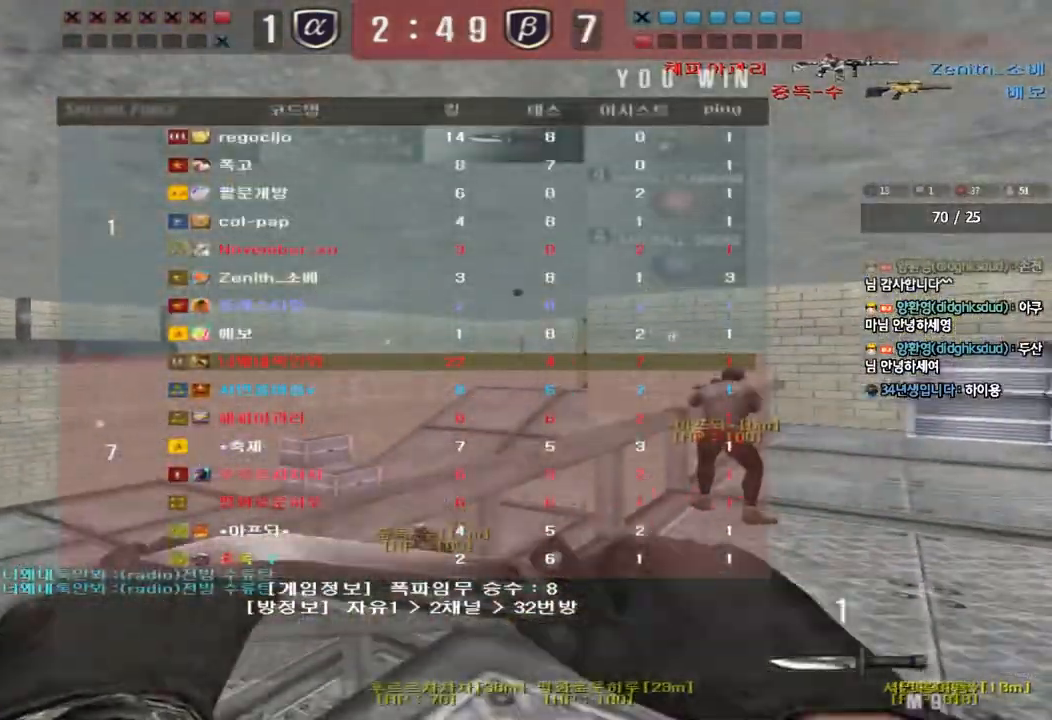
{"keys": [], "events": [[17, "shift", "up"], [33, "space", "up"]]}
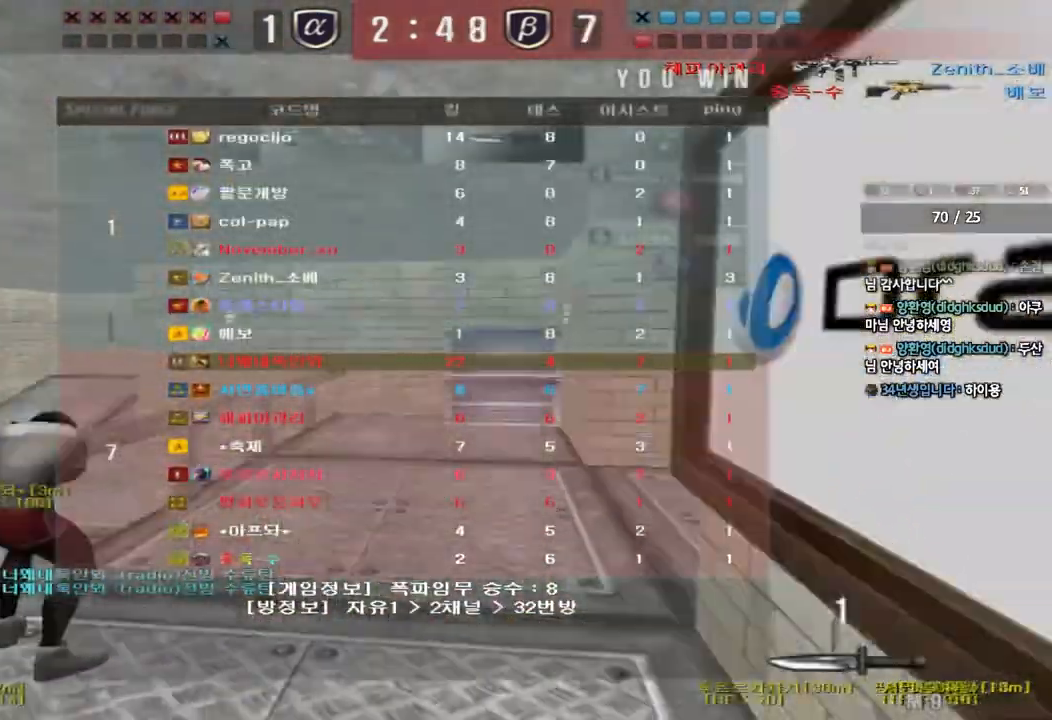
{"keys": ["a", "w"], "events": [[33, "a", "down"], [50, "w", "down"]]}
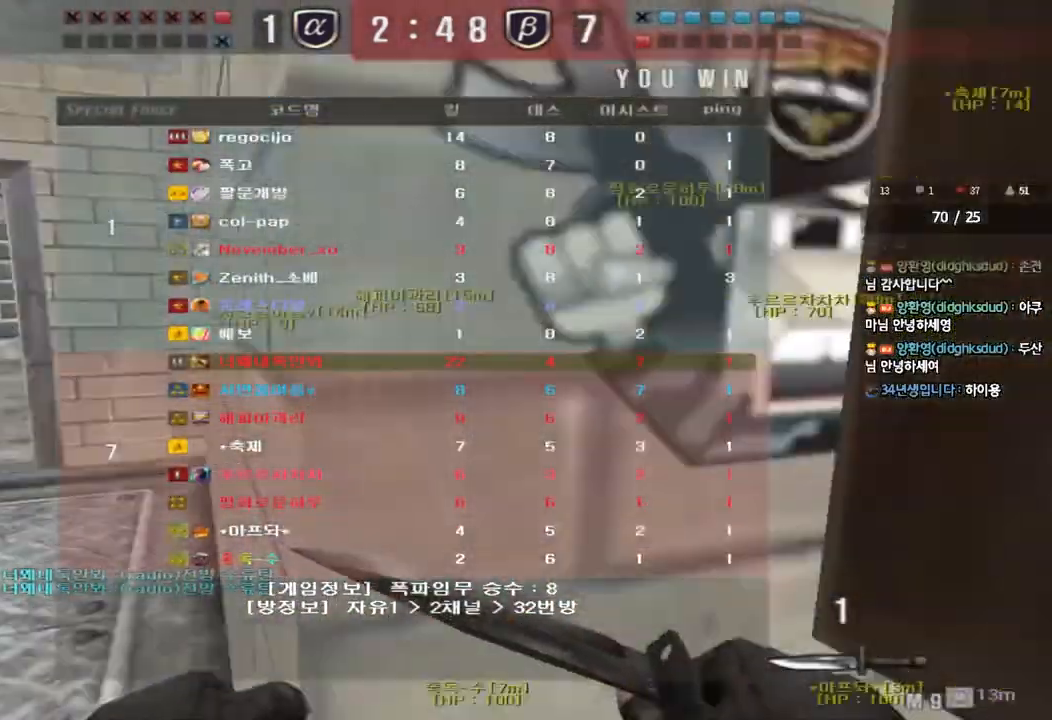
{"keys": ["a", "w"], "events": []}
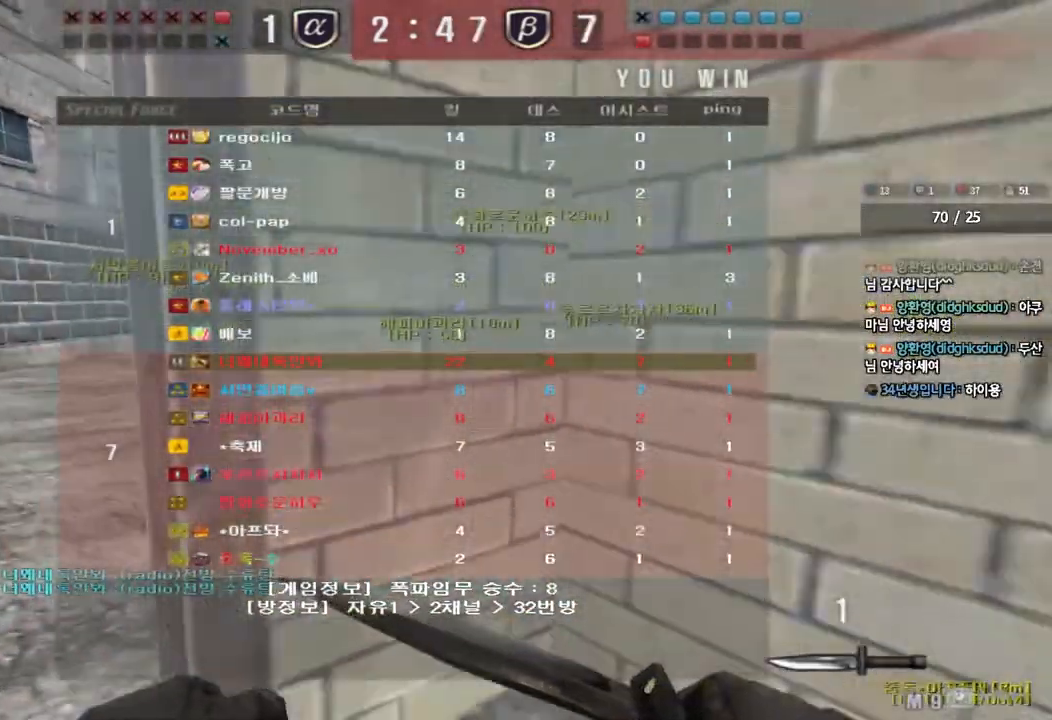
{"keys": ["a", "w"], "events": []}
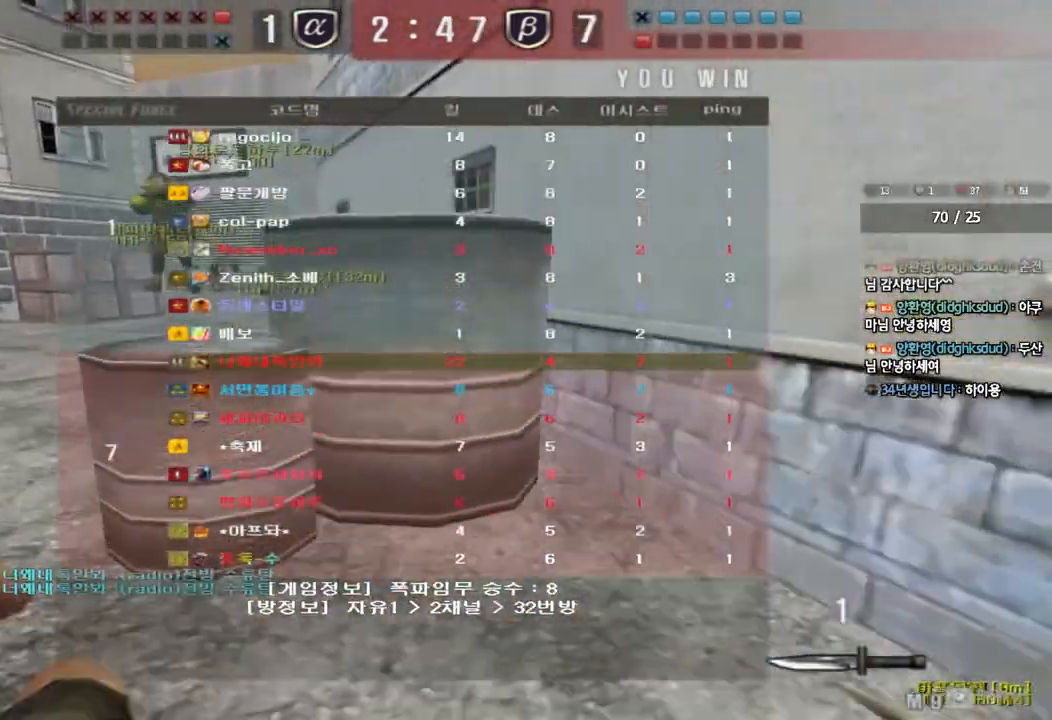
{"keys": ["a", "w"], "events": []}
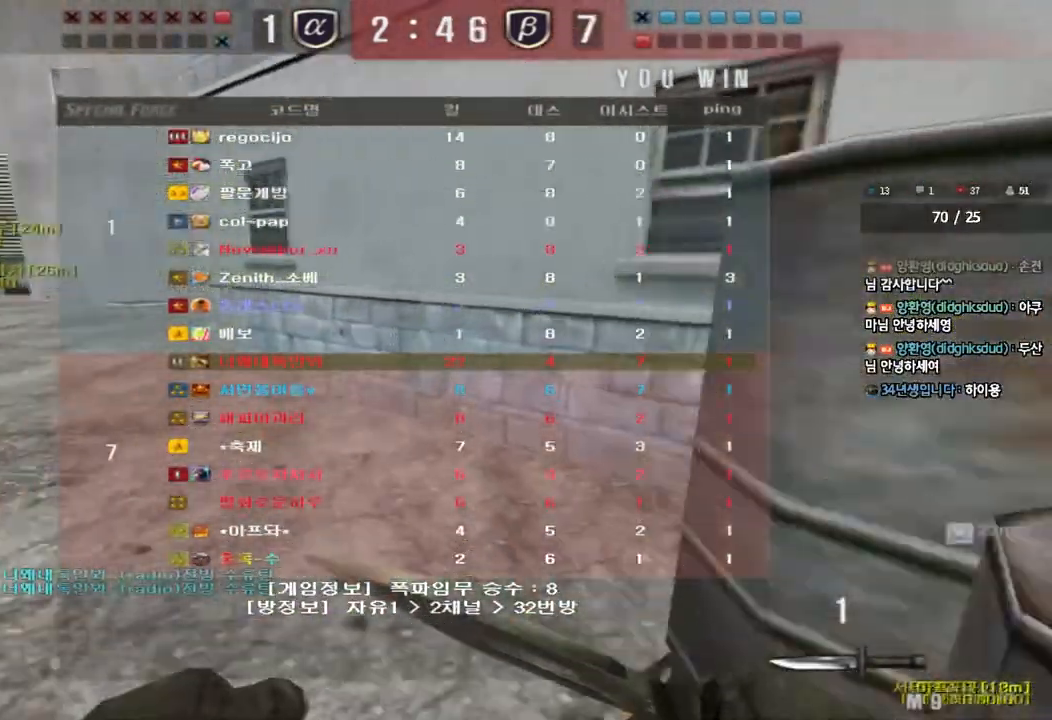
{"keys": ["a", "w"], "events": []}
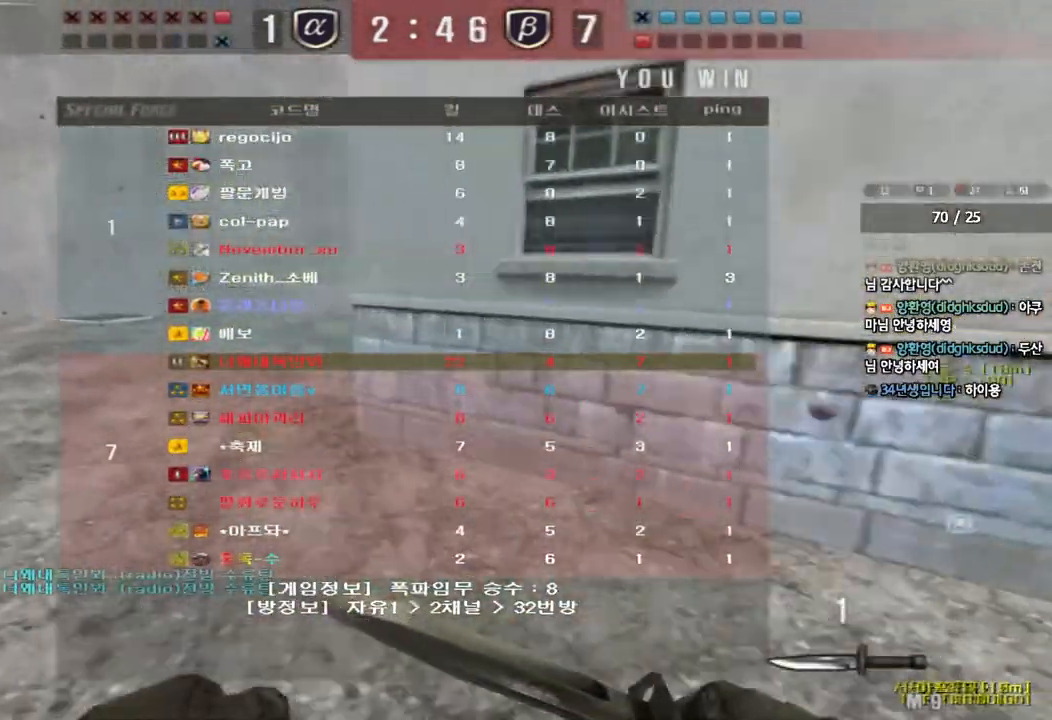
{"keys": ["a", "w"], "events": []}
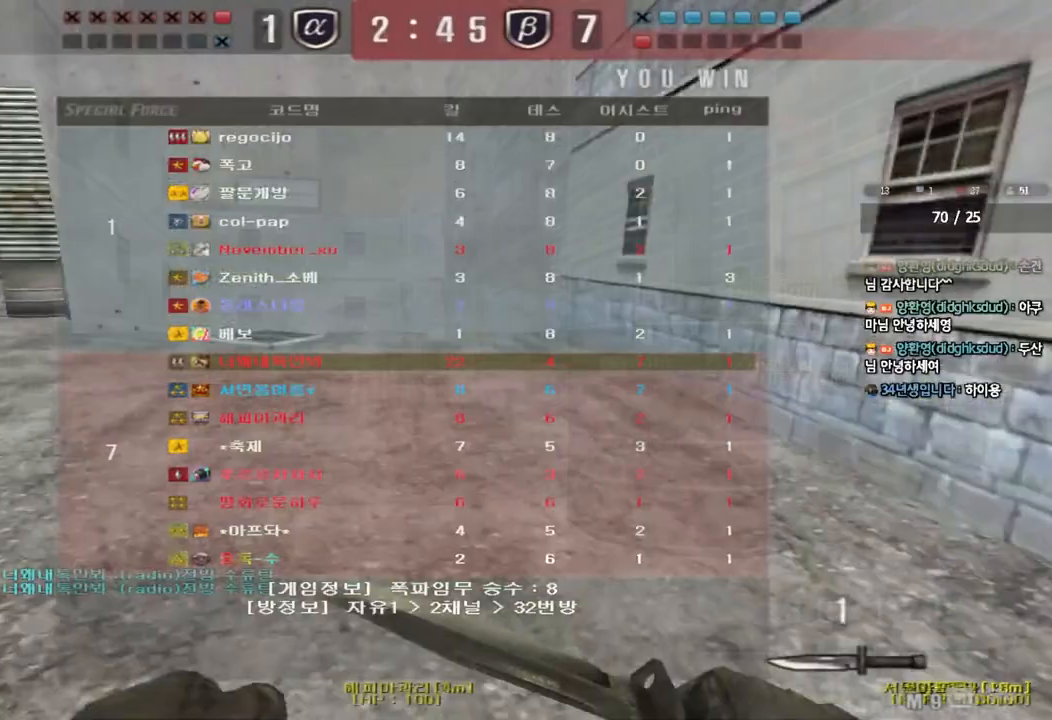
{"keys": ["a", "w"], "events": []}
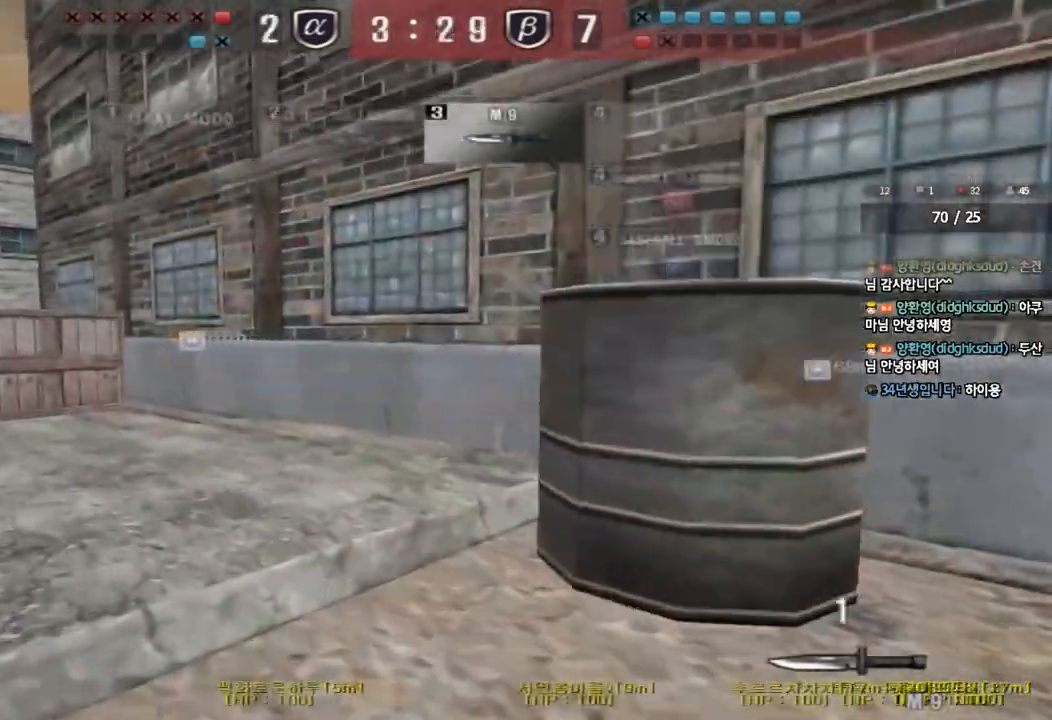
{"keys": ["a", "w"], "events": []}
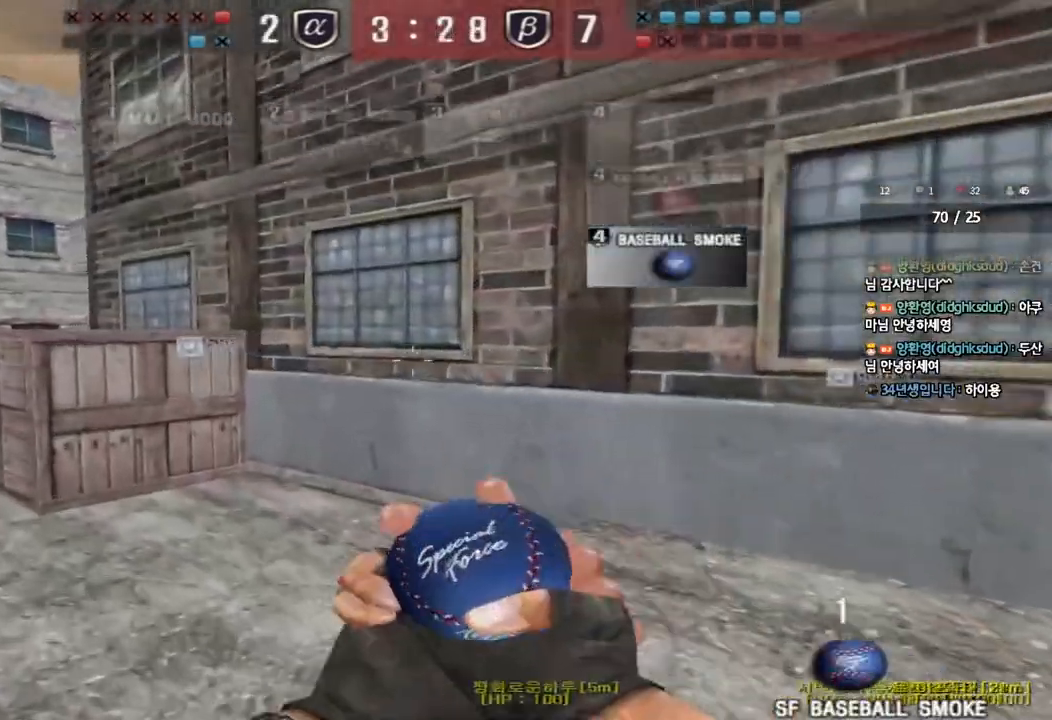
{"keys": ["a", "w"], "events": []}
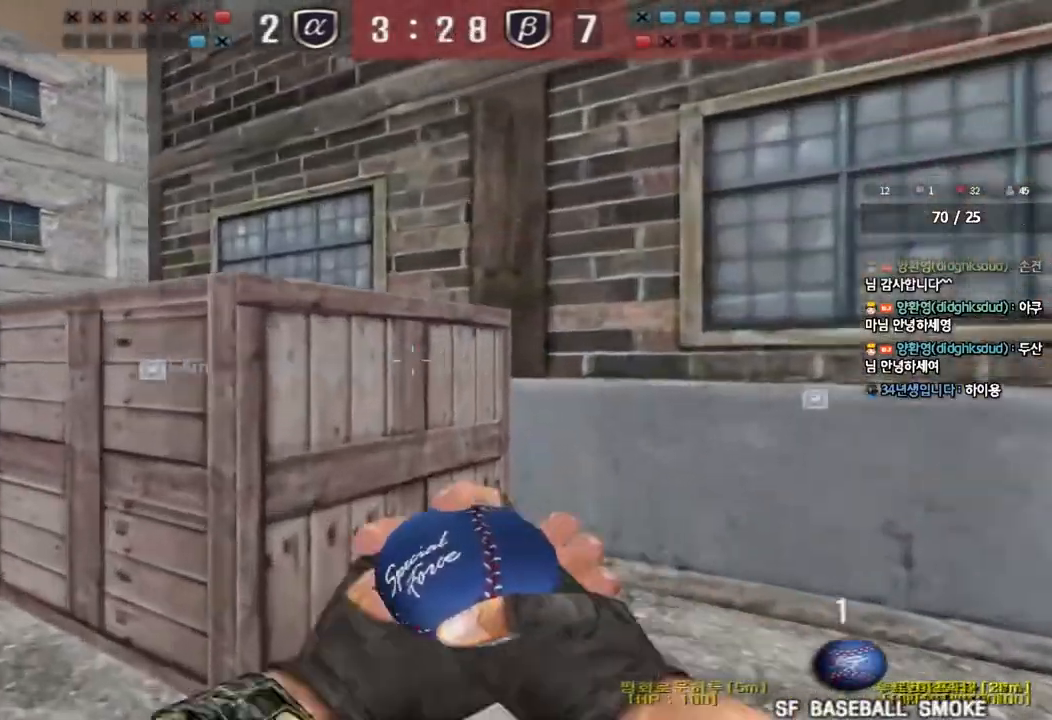
{"keys": ["a", "w"], "events": []}
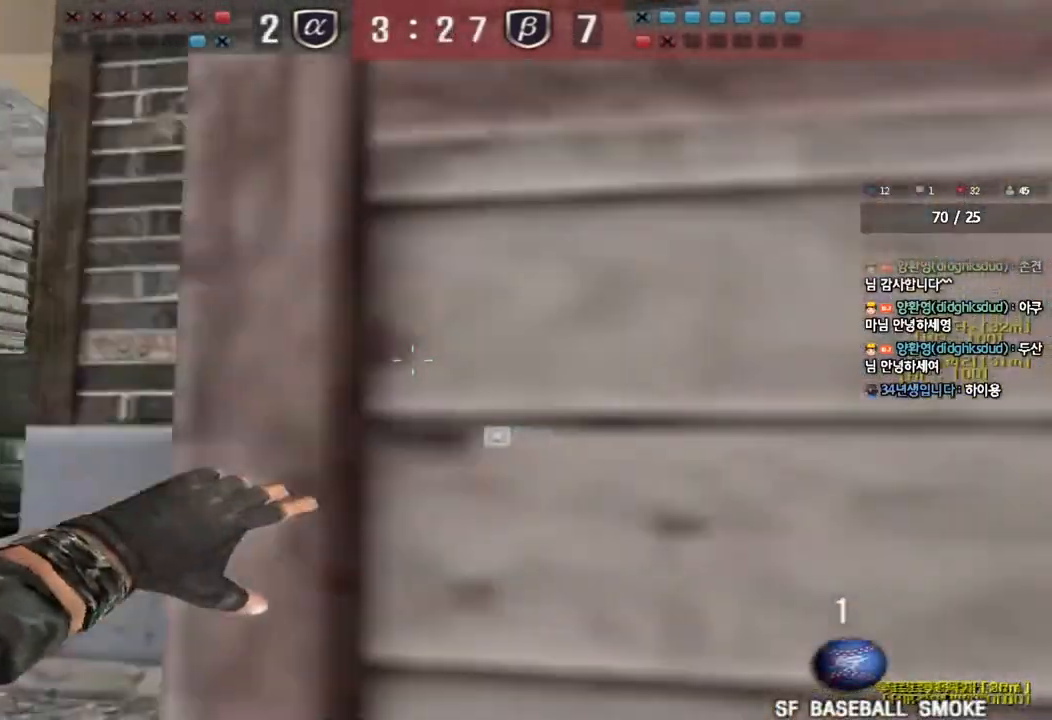
{"keys": ["a", "w"], "events": []}
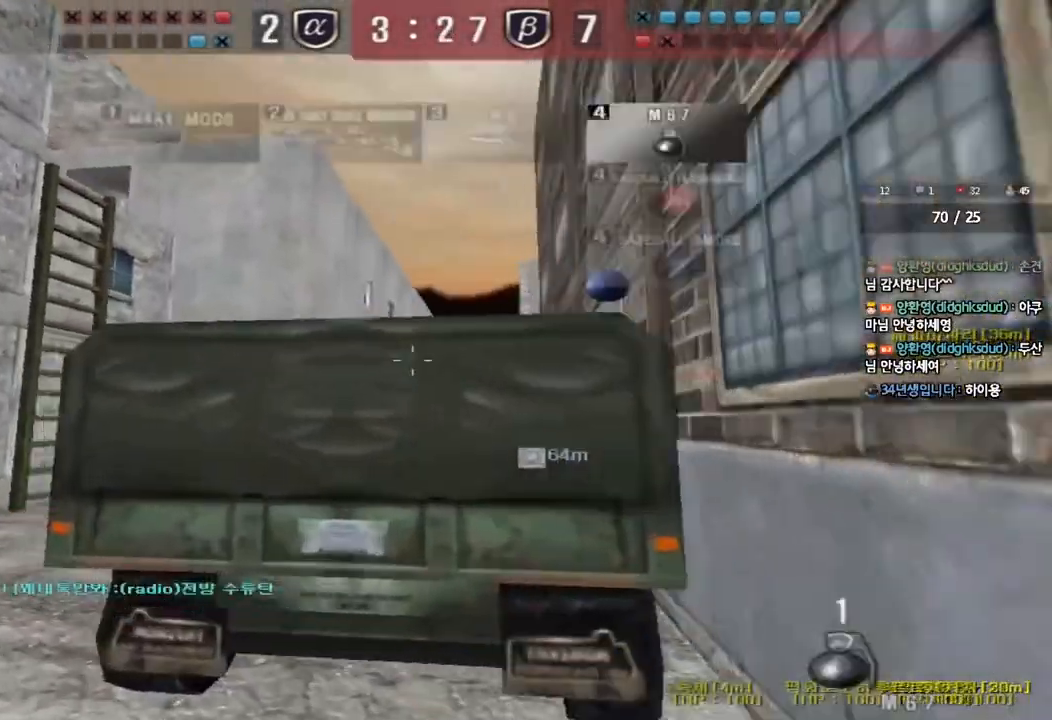
{"keys": ["a", "w"], "events": []}
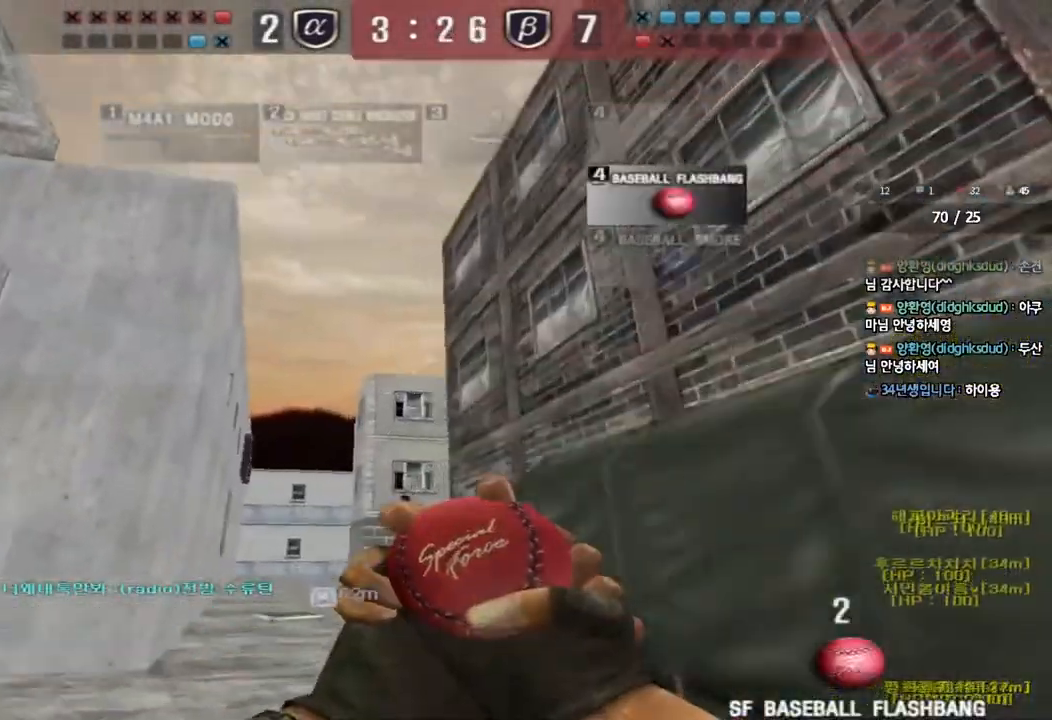
{"keys": ["a", "space", "w"], "events": [[100, "space", "down"]]}
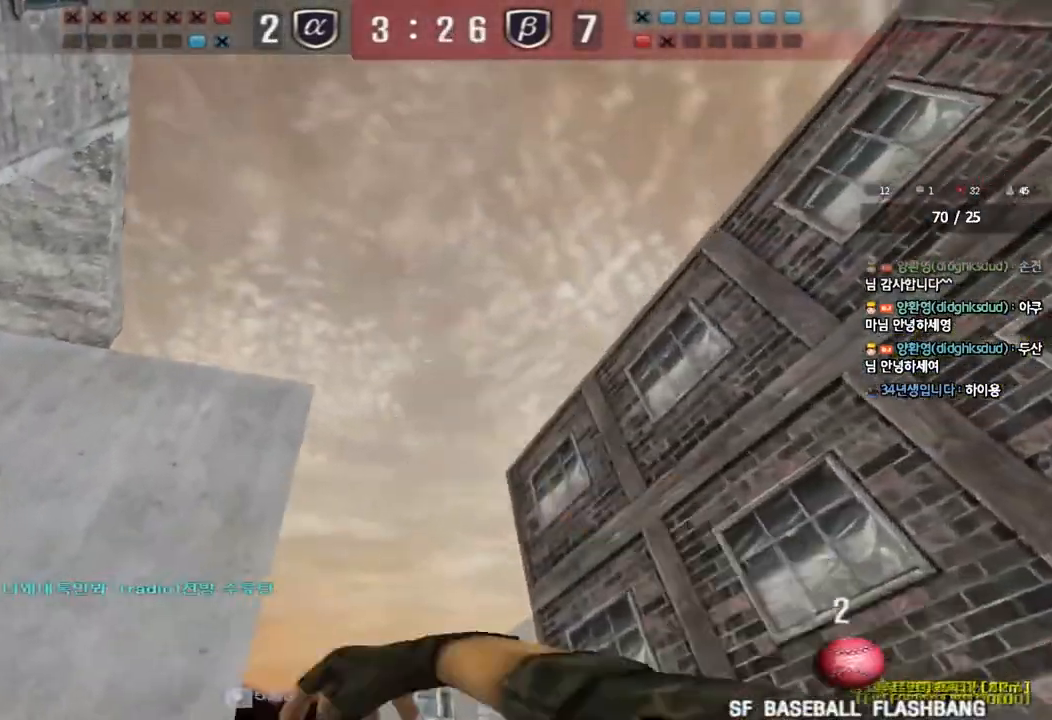
{"keys": ["d", "w"], "events": [[83, "space", "up"], [117, "a", "up"], [183, "d", "down"]]}
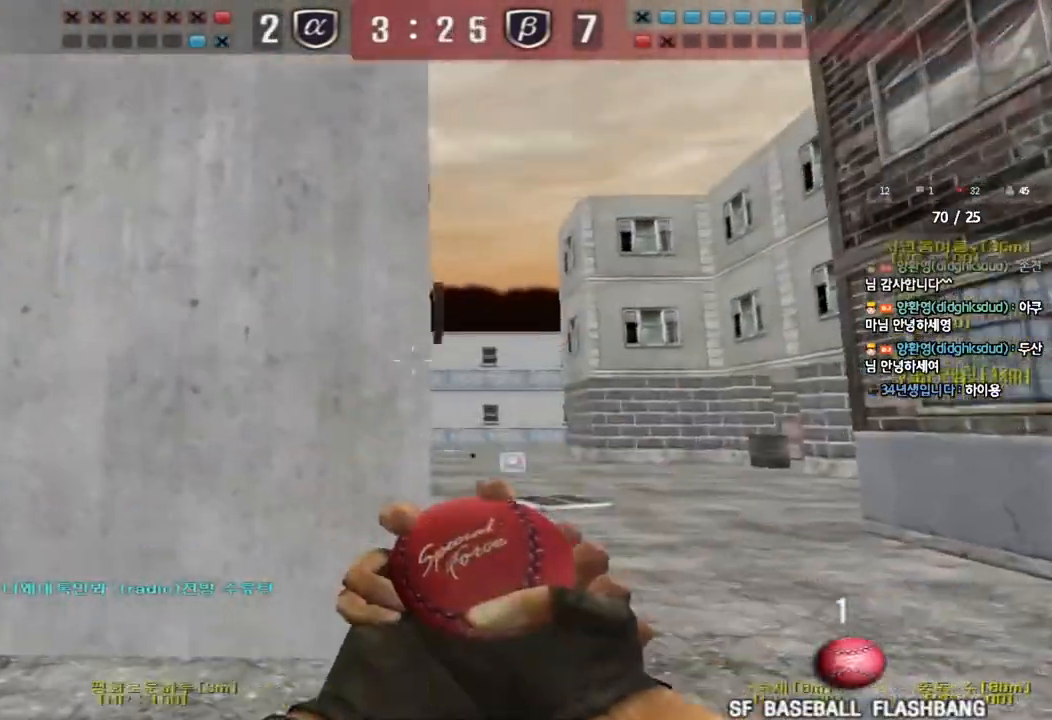
{"keys": ["d", "w"], "events": []}
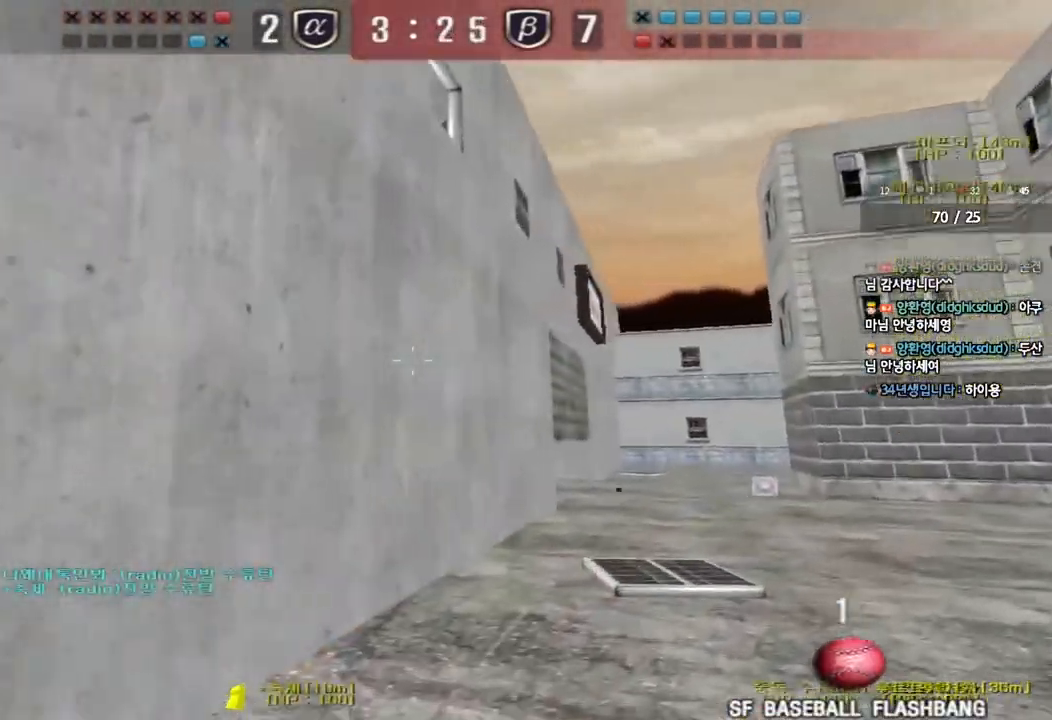
{"keys": ["d", "w"], "events": []}
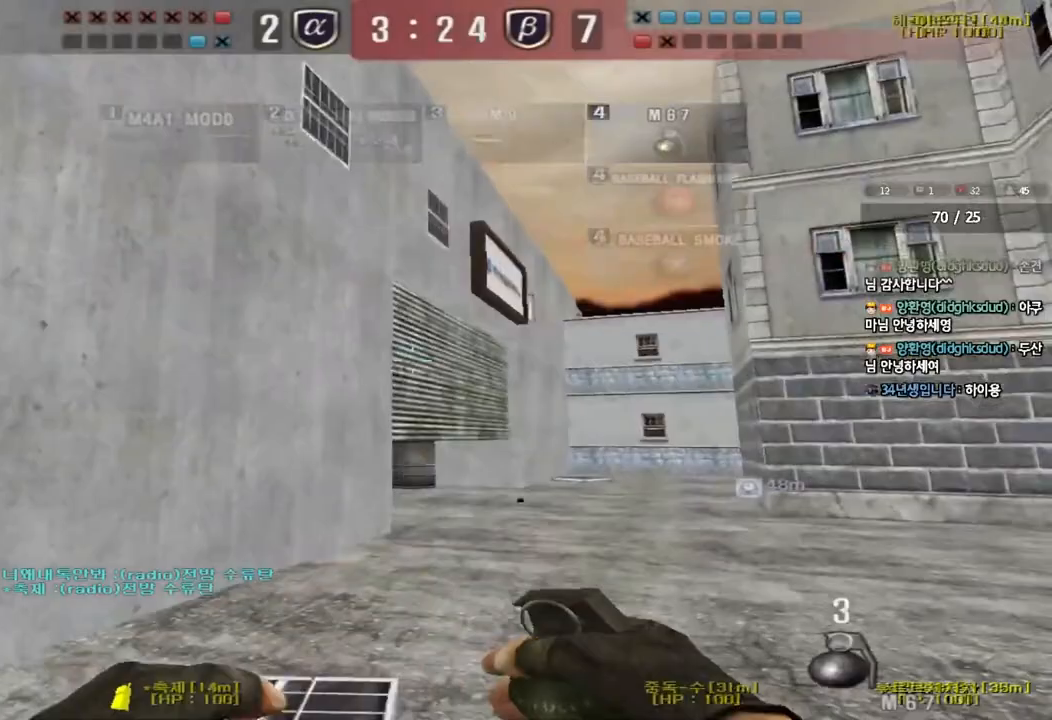
{"keys": ["d", "w"], "events": []}
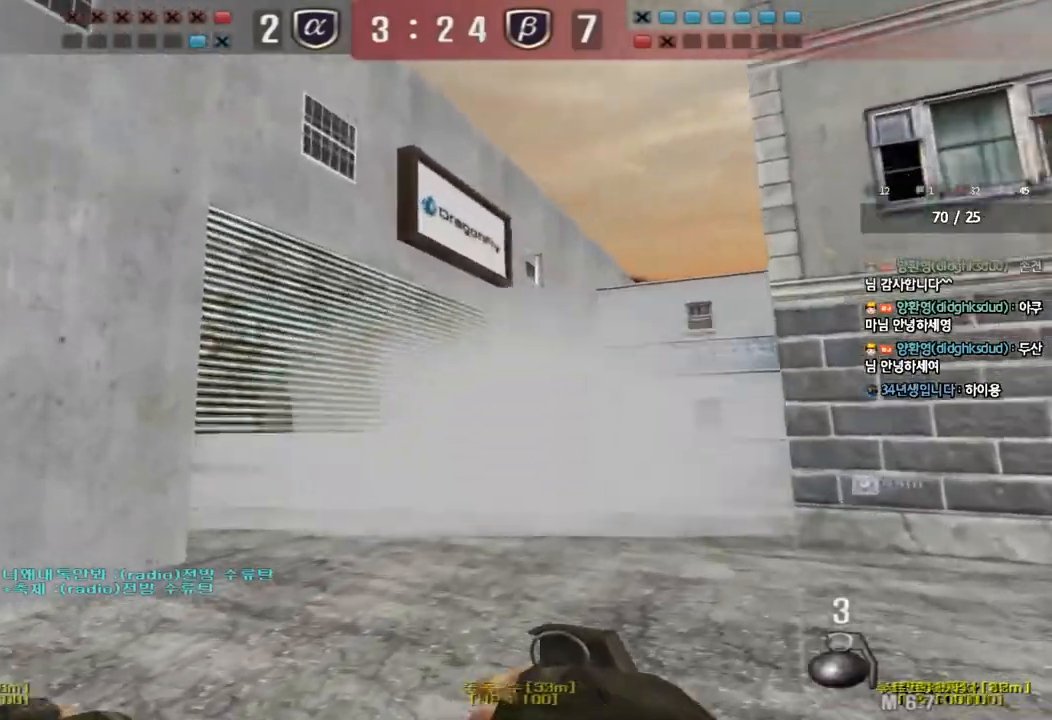
{"keys": ["d", "w"], "events": []}
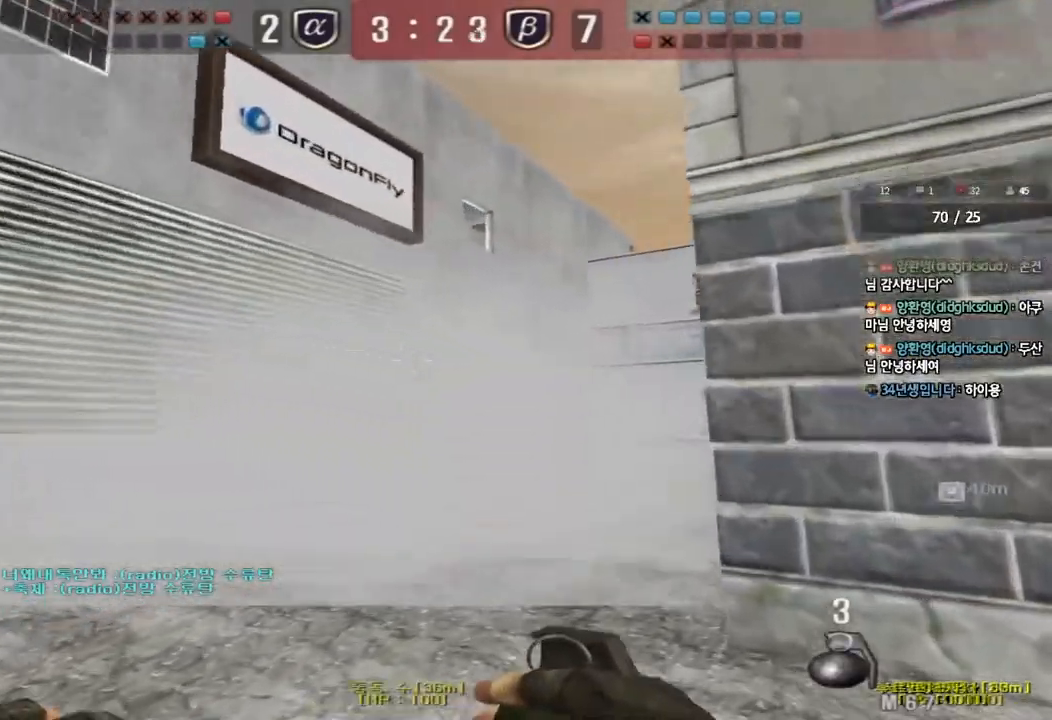
{"keys": ["w"], "events": [[83, "d", "up"], [133, "a", "down"], [467, "a", "up"]]}
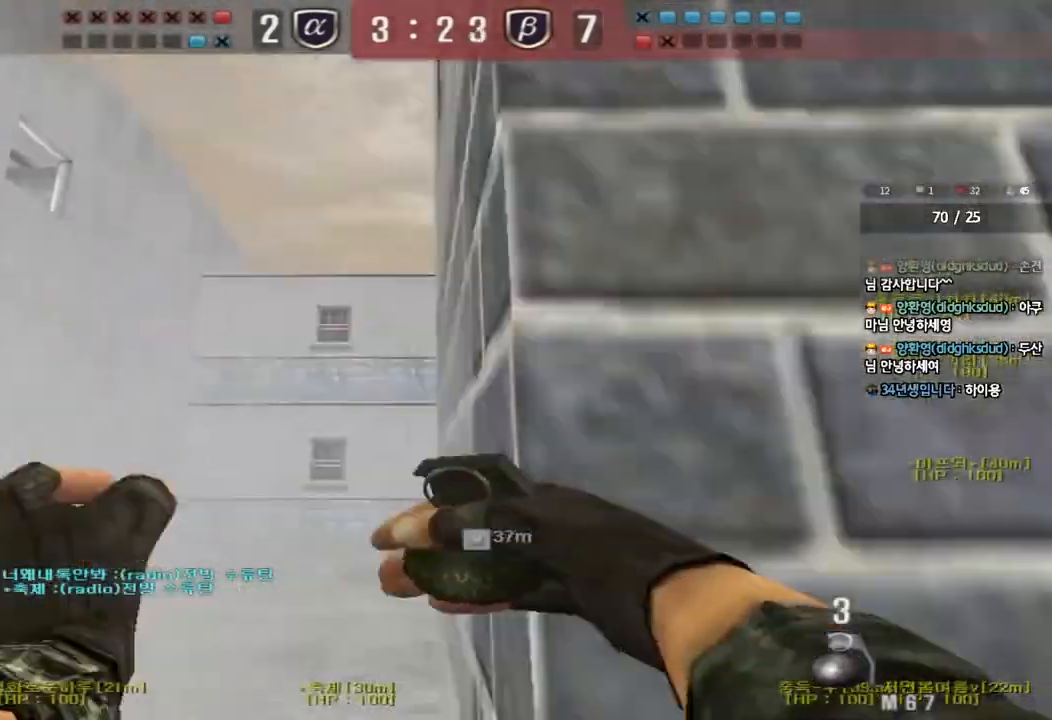
{"keys": ["space"], "events": [[117, "d", "down"], [400, "space", "down"], [467, "d", "up"], [483, "w", "up"]]}
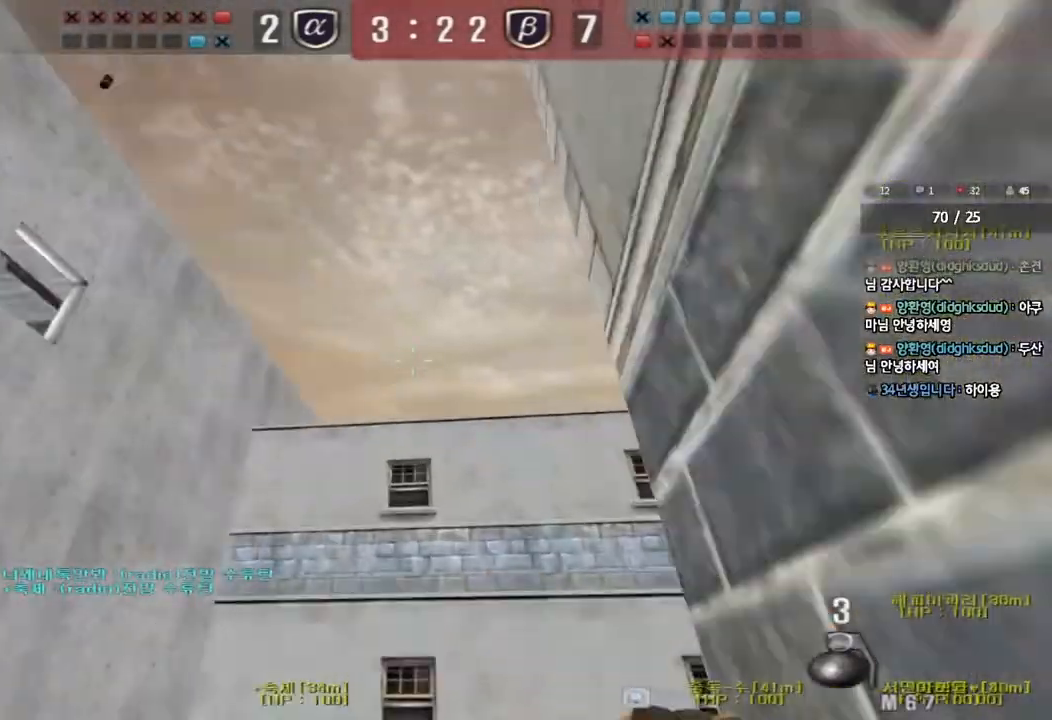
{"keys": ["w"], "events": [[17, "space", "up"], [400, "w", "down"]]}
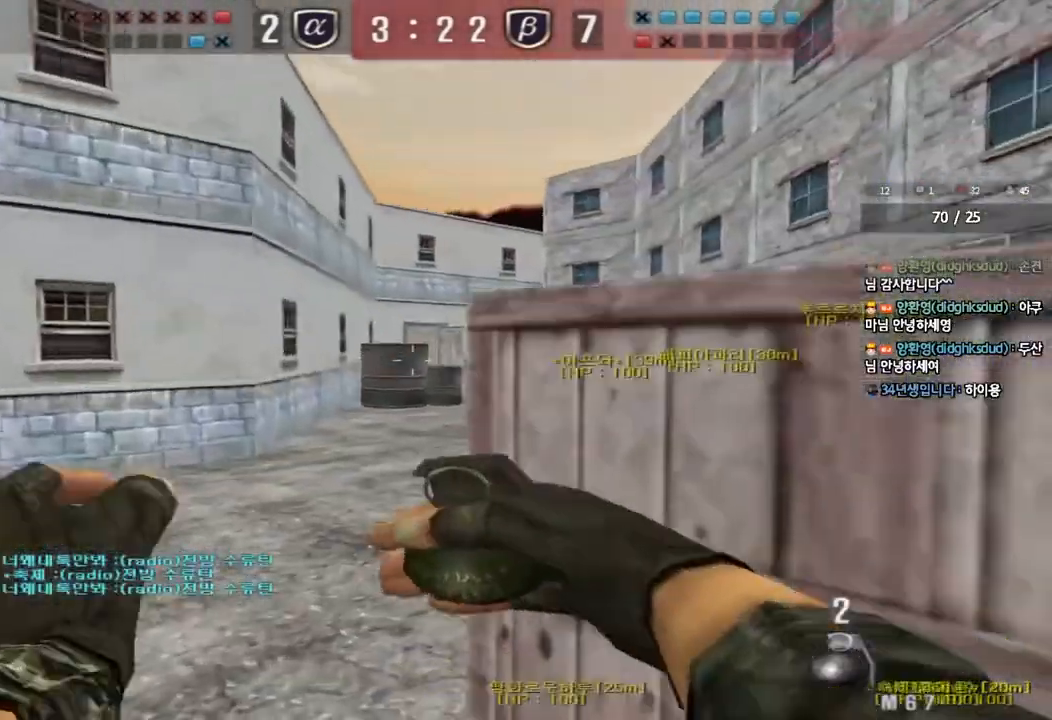
{"keys": ["w"], "events": []}
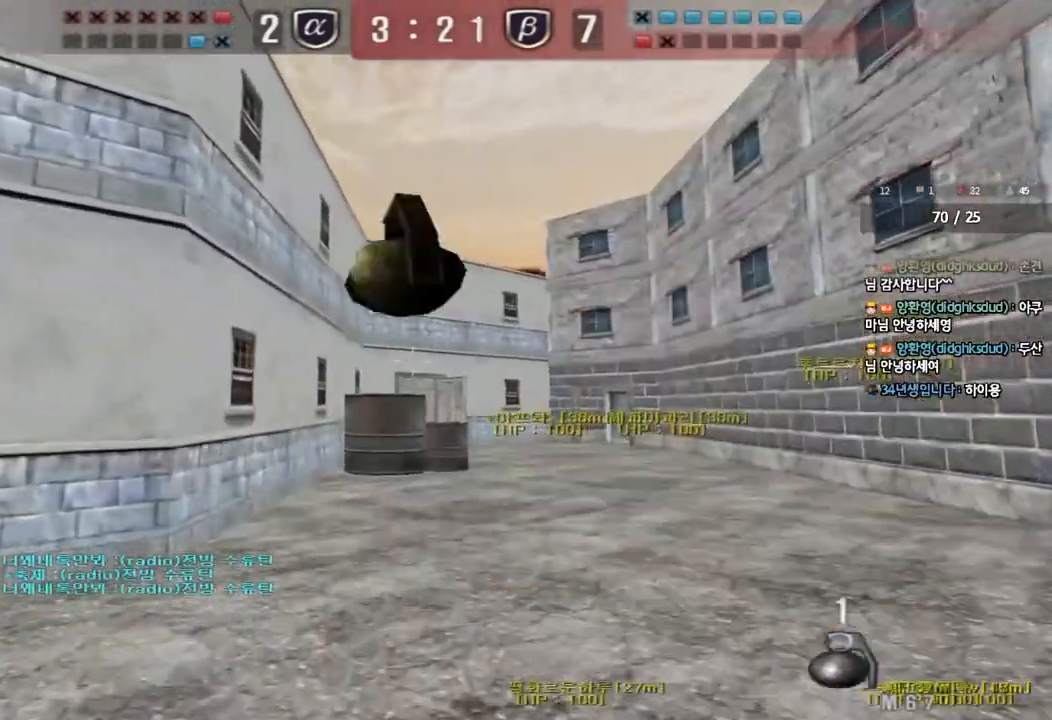
{"keys": ["d", "tab", "w"], "events": [[17, "a", "down"], [300, "a", "up"], [417, "d", "down"], [500, "tab", "down"]]}